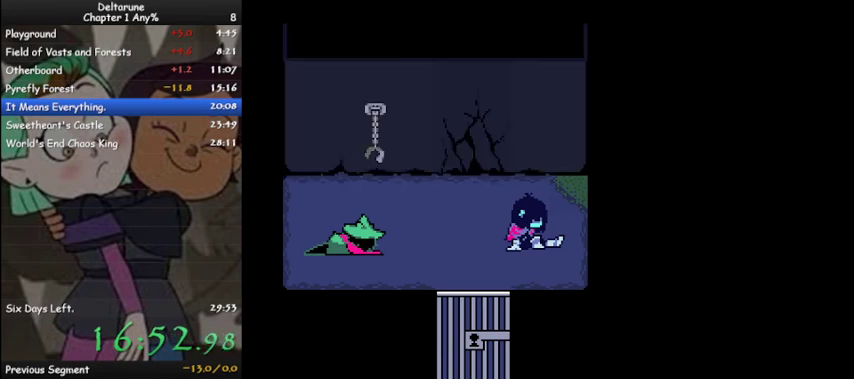
Gameplay with keyboard; each line is a JSON object with the keys held at the frame after it. "events" lists presses ("down") and releases ("up") of "c", "ctrl", "down", "left", "return", "right", "shift", "up", "x" and "z" between this image and that frame as [ms after this image, input, new state], when the widget could be followed in between. No other keys are recorded. Mouse input is not recorded.
{"keys": ["ctrl", "left", "shift"], "events": [[67, "z", "down"], [167, "z", "up"], [233, "z", "down"], [333, "z", "up"], [400, "z", "down"], [467, "z", "up"]]}
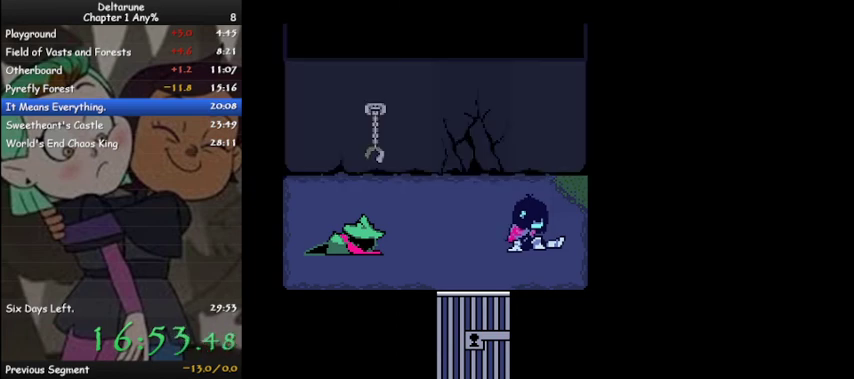
{"keys": ["ctrl", "left", "shift", "z"], "events": [[67, "z", "down"], [167, "z", "up"], [267, "z", "down"], [367, "z", "up"], [467, "z", "down"]]}
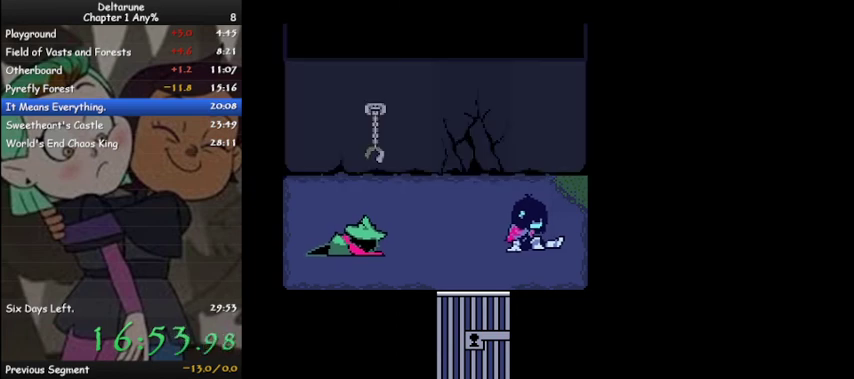
{"keys": ["ctrl", "left", "shift", "z"], "events": [[33, "z", "up"], [133, "z", "down"], [233, "z", "up"], [333, "z", "down"], [433, "z", "up"], [500, "z", "down"]]}
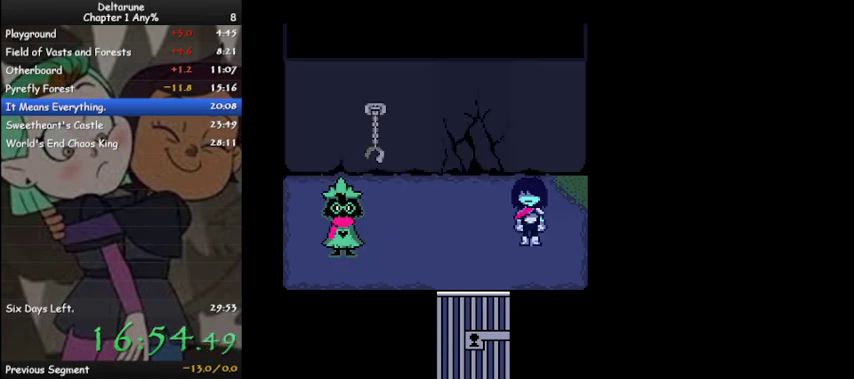
{"keys": ["ctrl", "left", "shift"], "events": [[100, "z", "up"], [200, "z", "down"], [300, "z", "up"], [400, "z", "down"], [467, "z", "up"]]}
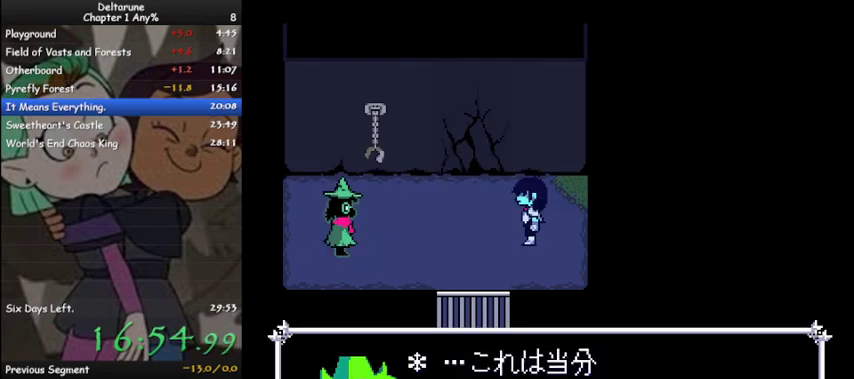
{"keys": ["ctrl", "left", "shift", "z"], "events": [[67, "z", "down"], [167, "z", "up"], [267, "z", "down"], [367, "z", "up"], [467, "z", "down"]]}
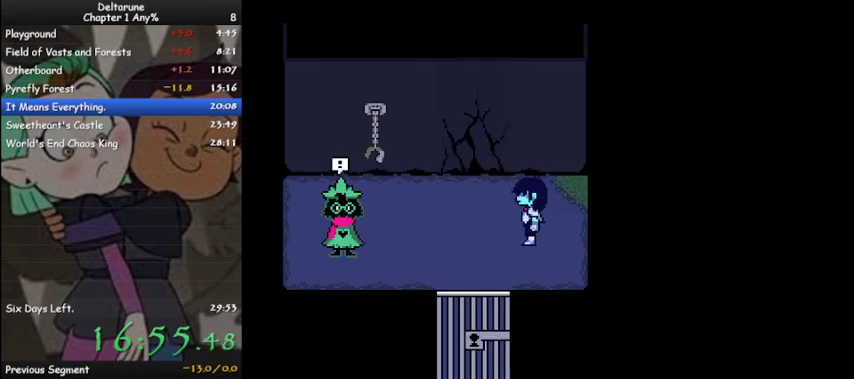
{"keys": ["ctrl", "left", "shift", "z"], "events": [[33, "z", "up"], [133, "z", "down"], [233, "z", "up"], [333, "z", "down"], [433, "z", "up"], [500, "z", "down"]]}
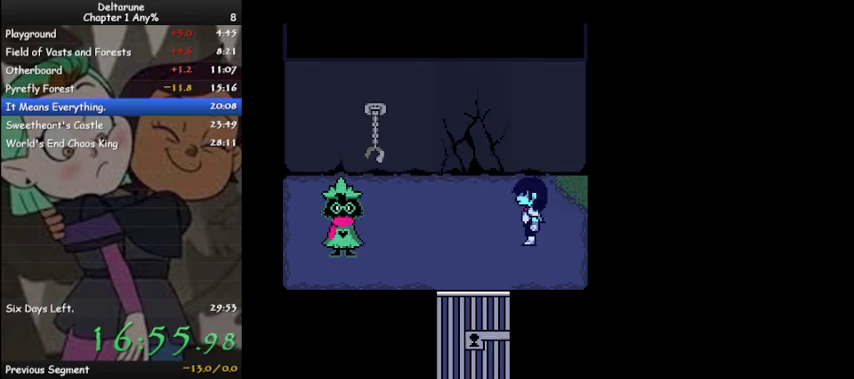
{"keys": ["ctrl", "left", "shift"], "events": [[67, "z", "up"], [167, "z", "down"], [233, "z", "up"], [333, "z", "down"], [433, "z", "up"]]}
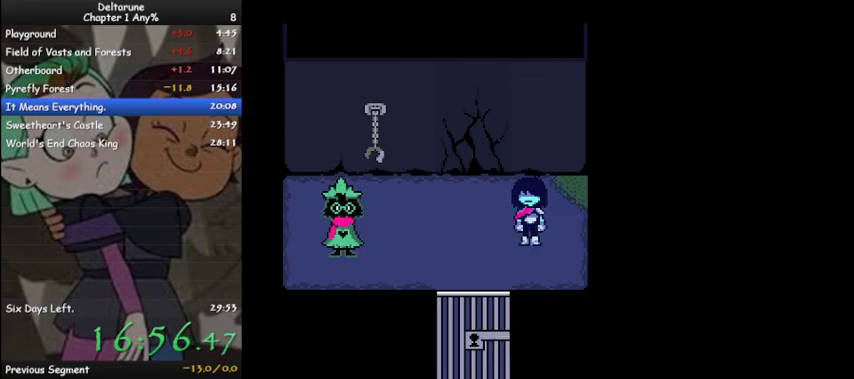
{"keys": ["ctrl", "left", "shift"], "events": [[67, "z", "down"], [167, "z", "up"], [267, "z", "down"], [367, "z", "up"]]}
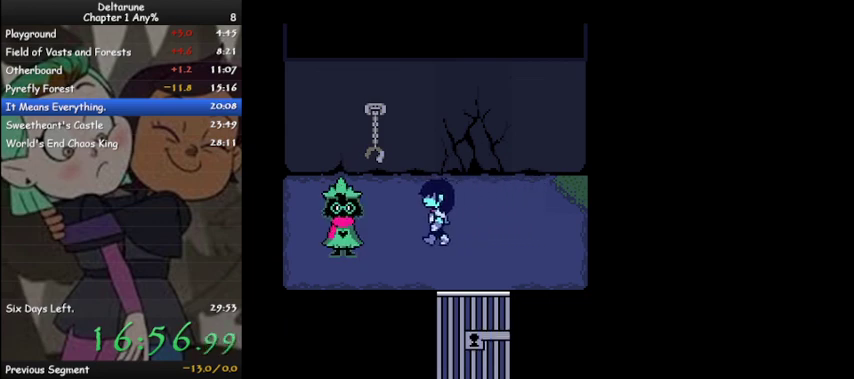
{"keys": ["ctrl", "left", "shift"], "events": [[33, "up", "down"], [200, "left", "up"], [233, "z", "down"], [333, "z", "up"], [367, "z", "down"], [467, "left", "down"], [467, "up", "up"], [467, "z", "up"]]}
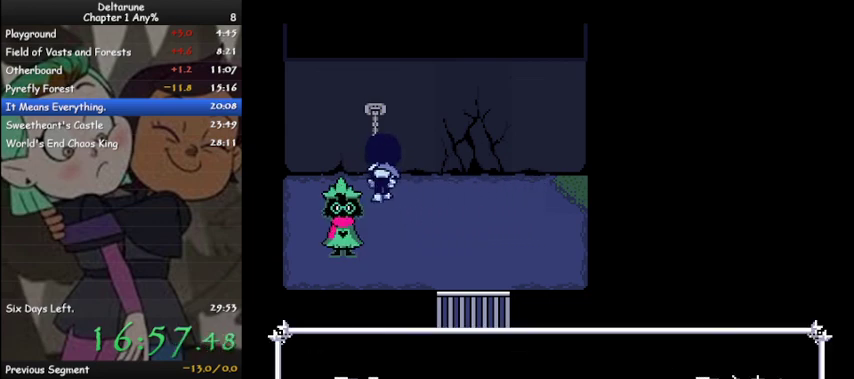
{"keys": ["ctrl", "right", "shift"], "events": [[67, "z", "down"], [100, "z", "up"], [200, "left", "up"], [200, "z", "down"], [233, "right", "down"], [233, "z", "up"]]}
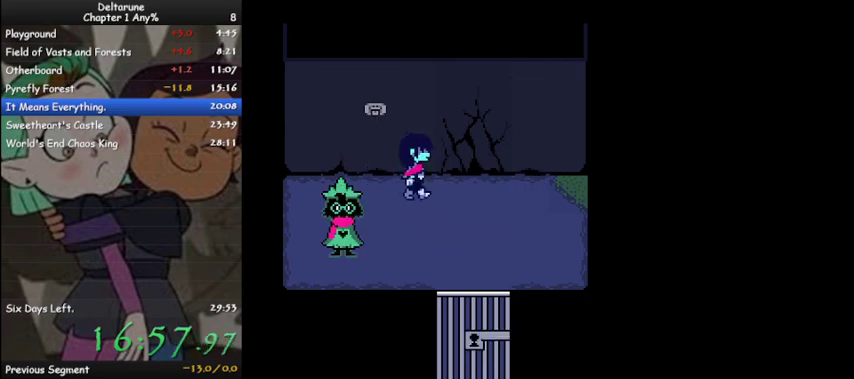
{"keys": ["ctrl", "right", "shift"], "events": [[67, "up", "down"], [67, "z", "down"], [133, "right", "up"], [133, "z", "up"], [200, "z", "down"], [267, "right", "down"], [300, "up", "up"], [300, "z", "up"], [400, "z", "down"], [500, "z", "up"]]}
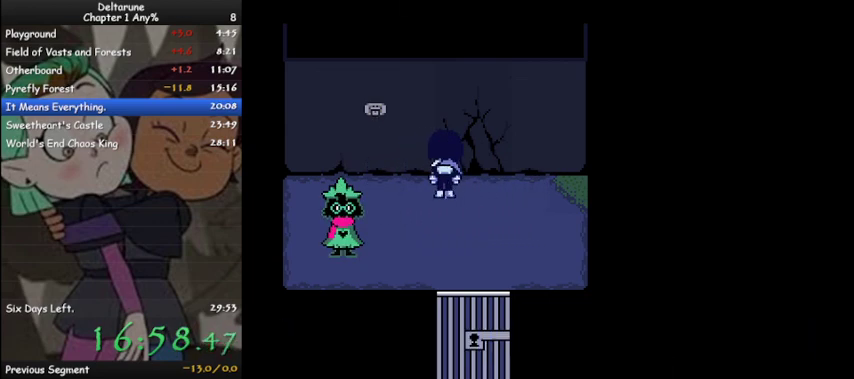
{"keys": ["ctrl", "right", "shift"], "events": [[433, "z", "down"], [500, "z", "up"]]}
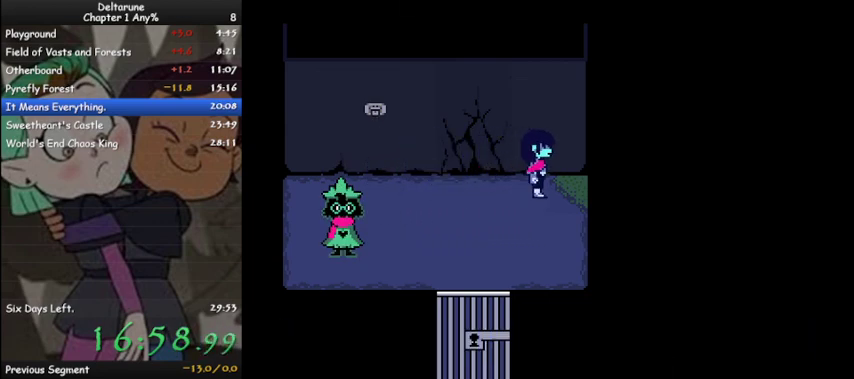
{"keys": ["ctrl", "down", "left", "shift"], "events": [[67, "left", "down"], [67, "right", "up"], [100, "z", "down"], [167, "z", "up"], [200, "z", "down"], [300, "z", "up"], [333, "z", "down"], [400, "down", "down"], [433, "z", "up"]]}
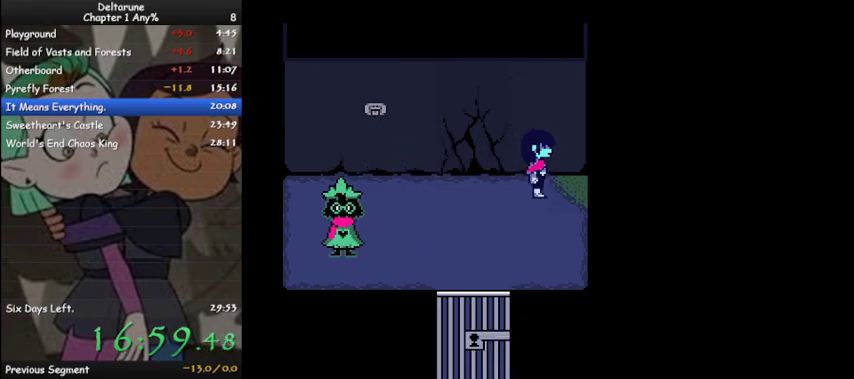
{"keys": ["ctrl", "left", "shift"], "events": [[133, "down", "up"], [200, "down", "down"], [267, "down", "up"], [400, "z", "down"], [500, "z", "up"]]}
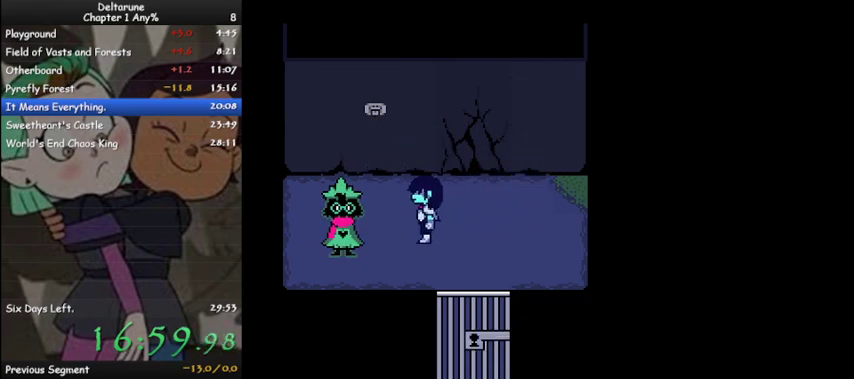
{"keys": ["ctrl", "shift", "z"], "events": [[100, "z", "down"], [133, "z", "up"], [233, "left", "up"], [233, "z", "down"], [333, "z", "up"], [367, "z", "down"], [467, "z", "up"], [500, "z", "down"]]}
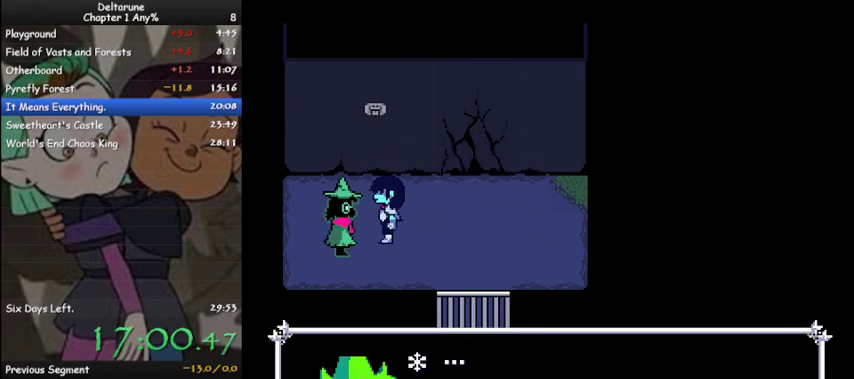
{"keys": ["ctrl", "shift"], "events": [[100, "z", "up"], [200, "z", "down"], [233, "z", "up"], [333, "z", "down"], [400, "z", "up"]]}
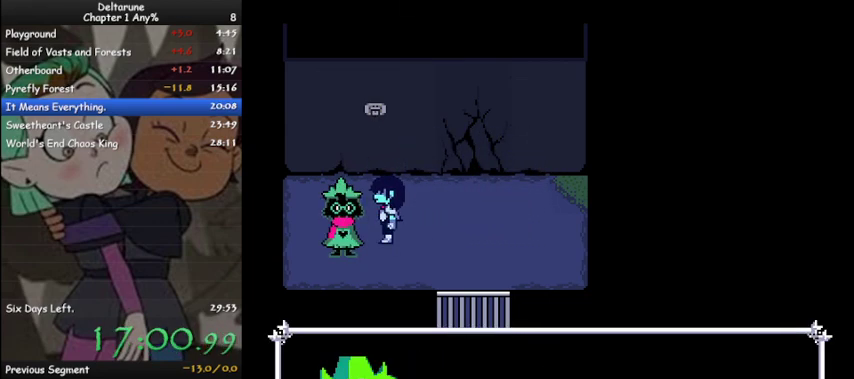
{"keys": ["ctrl", "shift"], "events": [[33, "z", "down"], [67, "z", "up"], [167, "z", "down"], [267, "z", "up"], [367, "z", "down"], [433, "z", "up"]]}
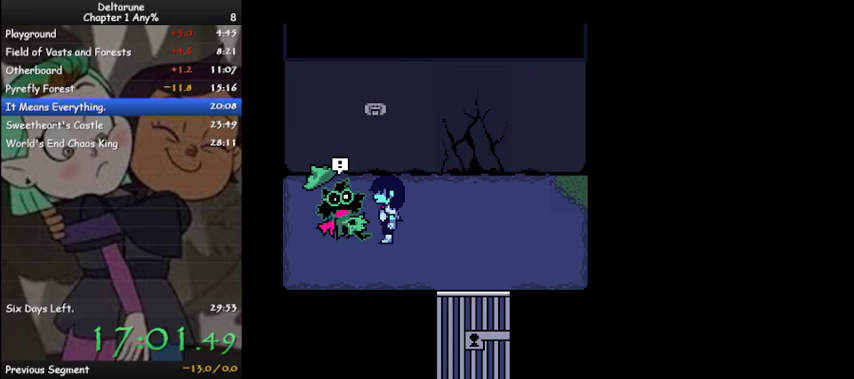
{"keys": ["ctrl", "shift"], "events": [[33, "z", "down"], [133, "z", "up"], [233, "z", "down"], [333, "z", "up"], [433, "z", "down"], [500, "z", "up"]]}
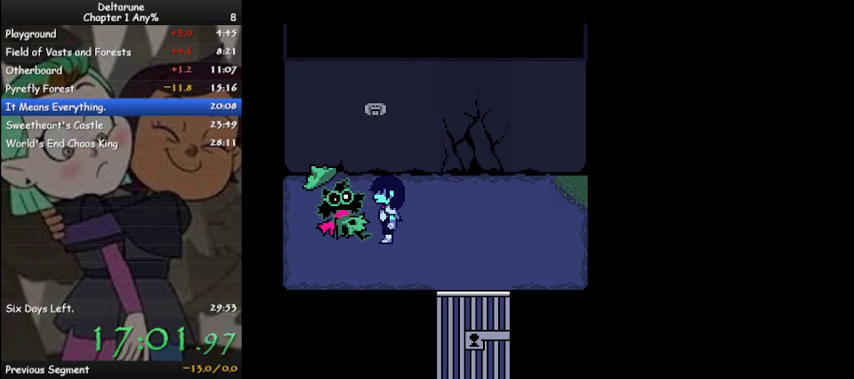
{"keys": ["ctrl", "shift", "z"], "events": [[100, "z", "down"], [200, "z", "up"], [300, "z", "down"], [433, "z", "up"], [467, "z", "down"]]}
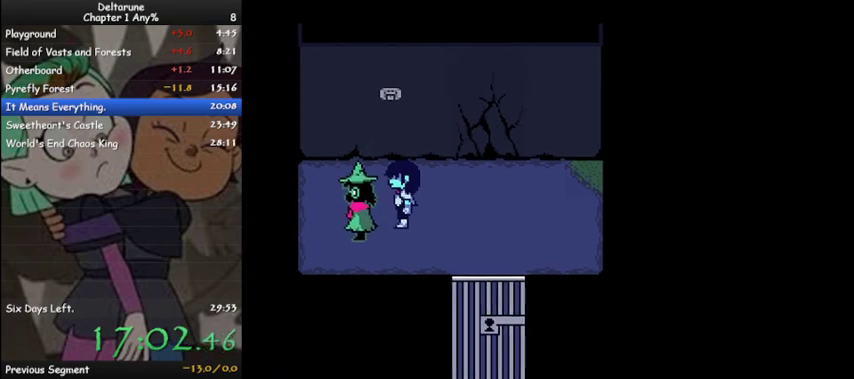
{"keys": ["ctrl", "shift"], "events": [[67, "z", "up"], [167, "z", "down"], [300, "z", "up"], [400, "z", "down"], [500, "z", "up"]]}
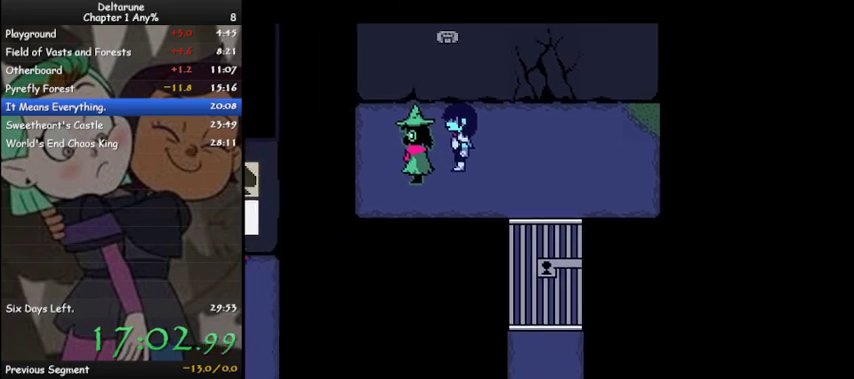
{"keys": ["ctrl", "shift", "z"], "events": [[100, "z", "down"], [167, "z", "up"], [267, "z", "down"], [367, "z", "up"], [500, "z", "down"]]}
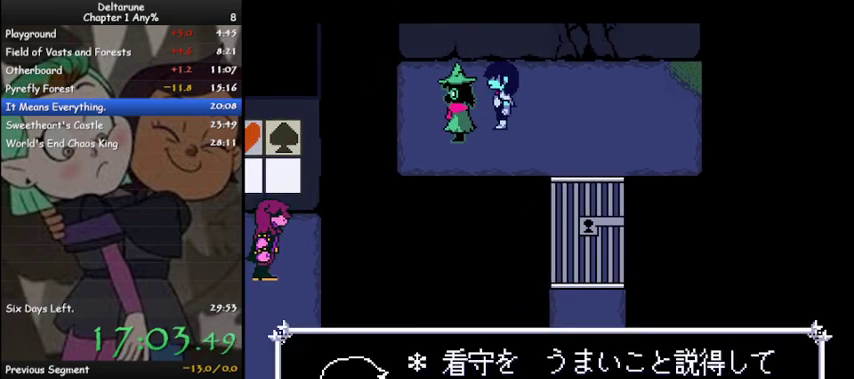
{"keys": ["ctrl", "shift"], "events": [[67, "z", "up"], [200, "z", "down"], [233, "z", "up"], [333, "z", "down"], [433, "z", "up"]]}
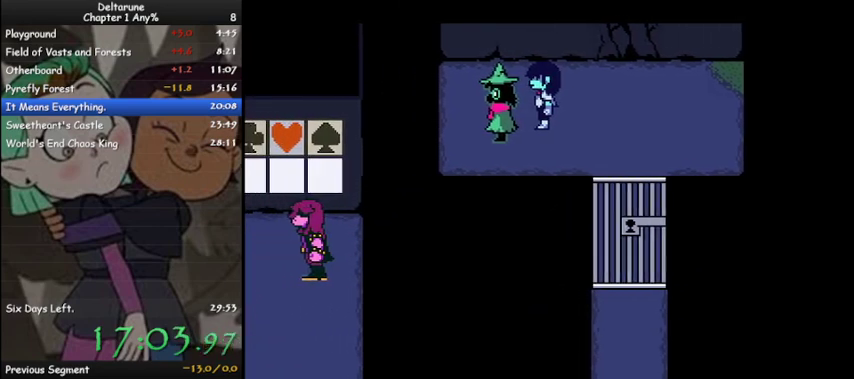
{"keys": ["ctrl", "shift"], "events": [[67, "z", "down"], [133, "z", "up"], [200, "z", "down"], [300, "z", "up"], [400, "z", "down"], [500, "z", "up"]]}
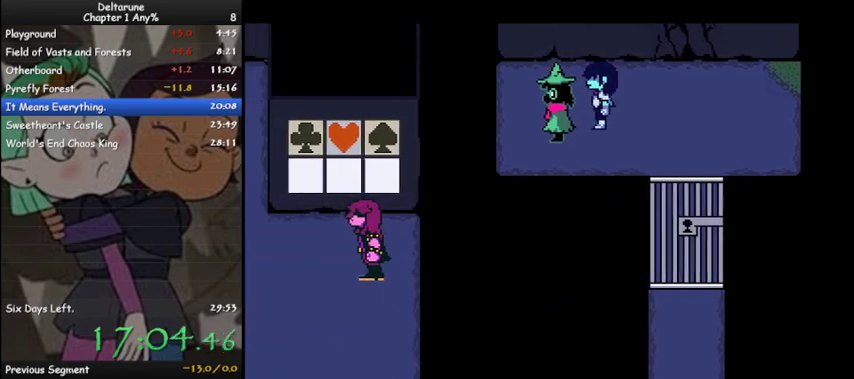
{"keys": ["ctrl", "shift", "z"], "events": [[100, "z", "down"], [200, "z", "up"], [267, "z", "down"], [367, "z", "up"], [500, "z", "down"]]}
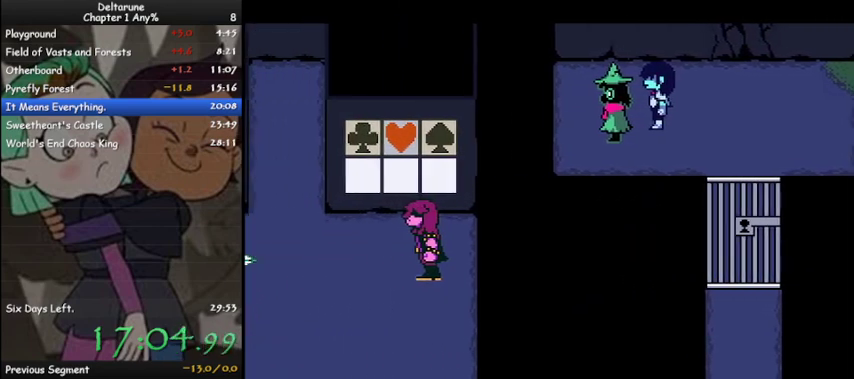
{"keys": ["ctrl", "shift"], "events": [[100, "z", "up"], [200, "z", "down"], [300, "z", "up"], [400, "z", "down"], [467, "z", "up"]]}
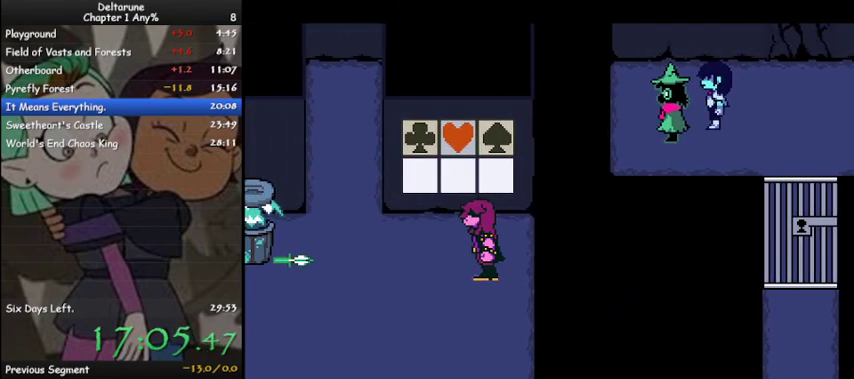
{"keys": ["ctrl", "shift", "z"], "events": [[67, "z", "down"], [167, "z", "up"], [300, "z", "down"], [367, "z", "up"], [500, "z", "down"]]}
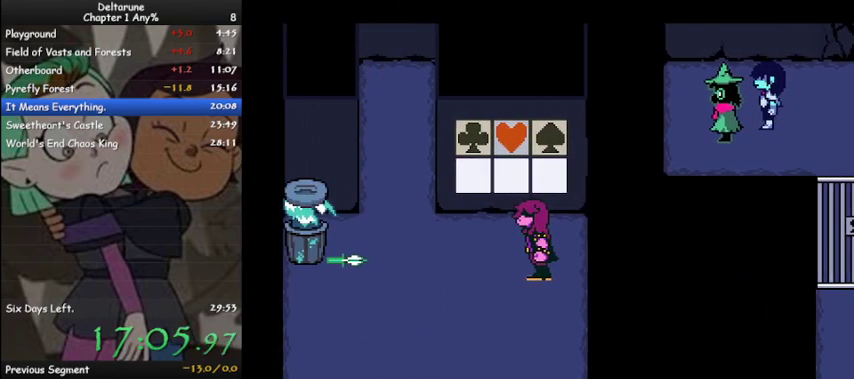
{"keys": ["ctrl", "shift"], "events": [[100, "z", "up"], [167, "z", "down"], [267, "z", "up"], [367, "z", "down"], [467, "z", "up"]]}
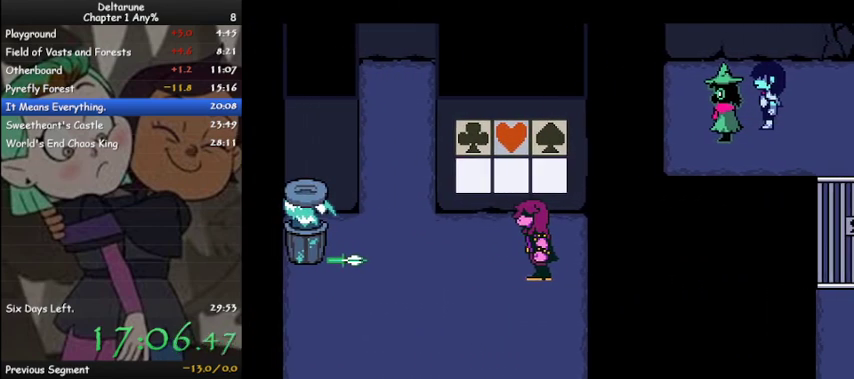
{"keys": ["ctrl", "shift", "z"], "events": [[67, "z", "down"], [167, "z", "up"], [233, "z", "down"], [333, "z", "up"], [433, "z", "down"]]}
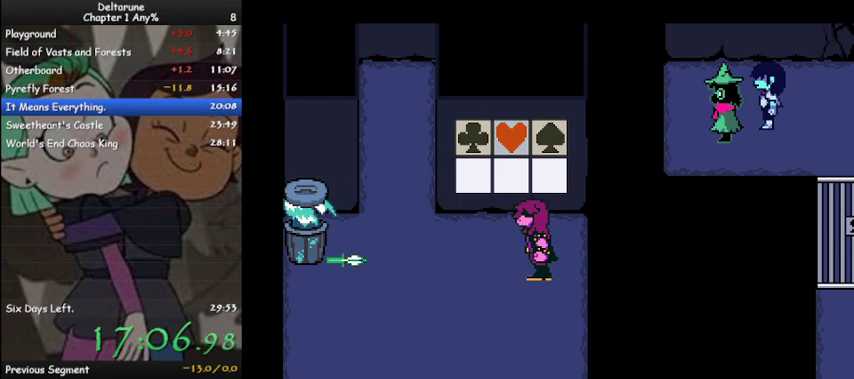
{"keys": ["ctrl", "shift", "z"], "events": [[33, "z", "up"], [133, "z", "down"], [200, "z", "up"], [300, "z", "down"], [400, "z", "up"], [500, "z", "down"]]}
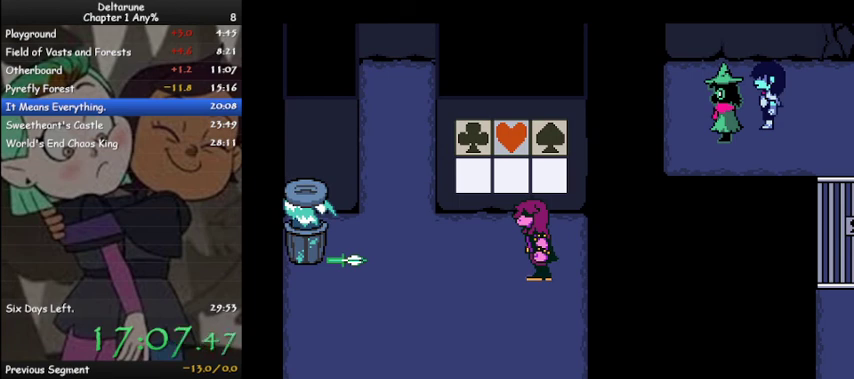
{"keys": ["ctrl", "shift"], "events": [[100, "z", "up"], [200, "z", "down"], [267, "z", "up"], [367, "z", "down"], [467, "z", "up"]]}